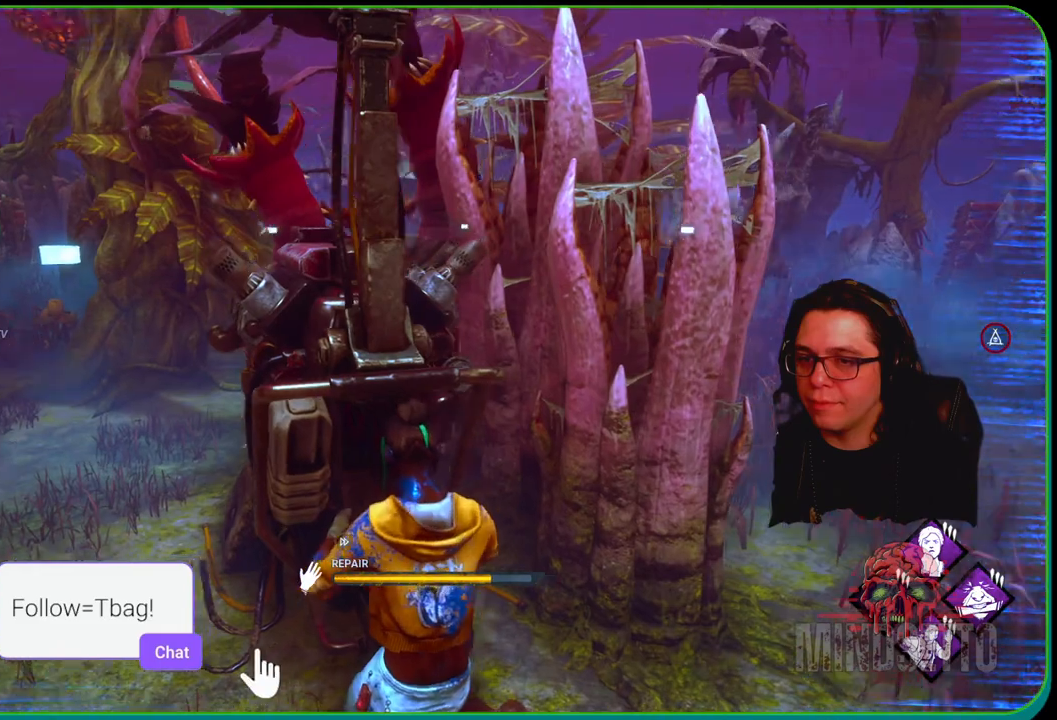
Gameplay with a controller (Xbox layout); each line is a JSON object with the inputs held at the frame after it. "events" lists button and stick changes between this image and that frame as [ms after this image, input, new state], when the widget could be followed in between. Not read: R3.
{"buttons": ["R1"], "left_stick": "center", "right_stick": "center", "events": [[100, "right_stick", "center"]]}
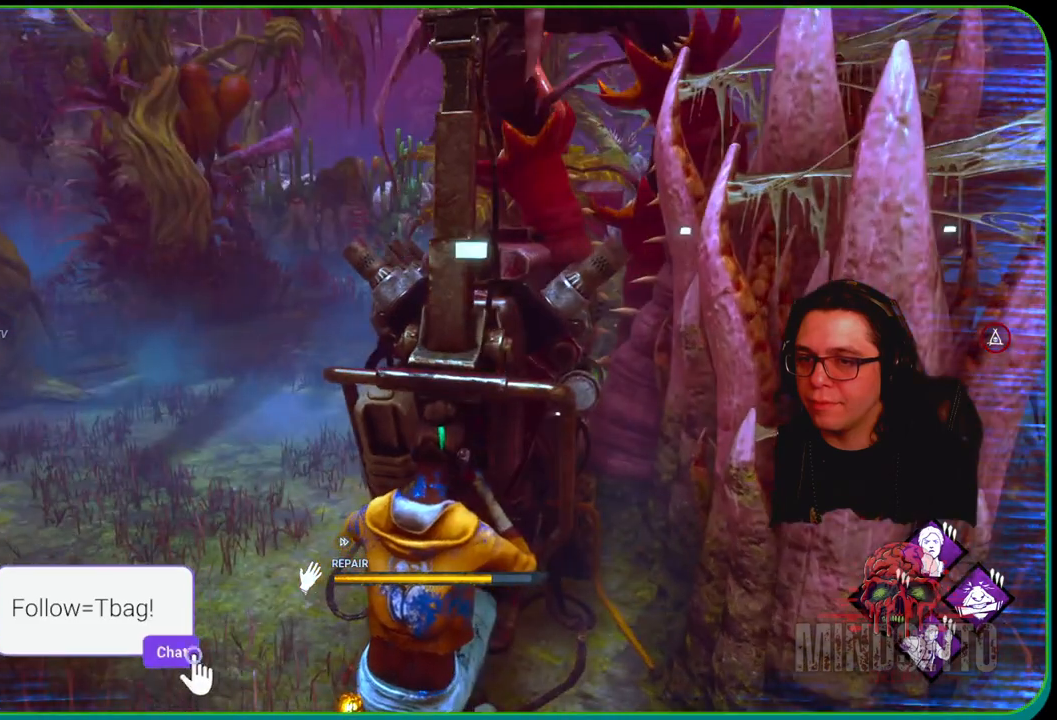
{"buttons": ["R1"], "left_stick": "center", "right_stick": "center", "events": [[300, "right_stick", "right"], [500, "right_stick", "center"]]}
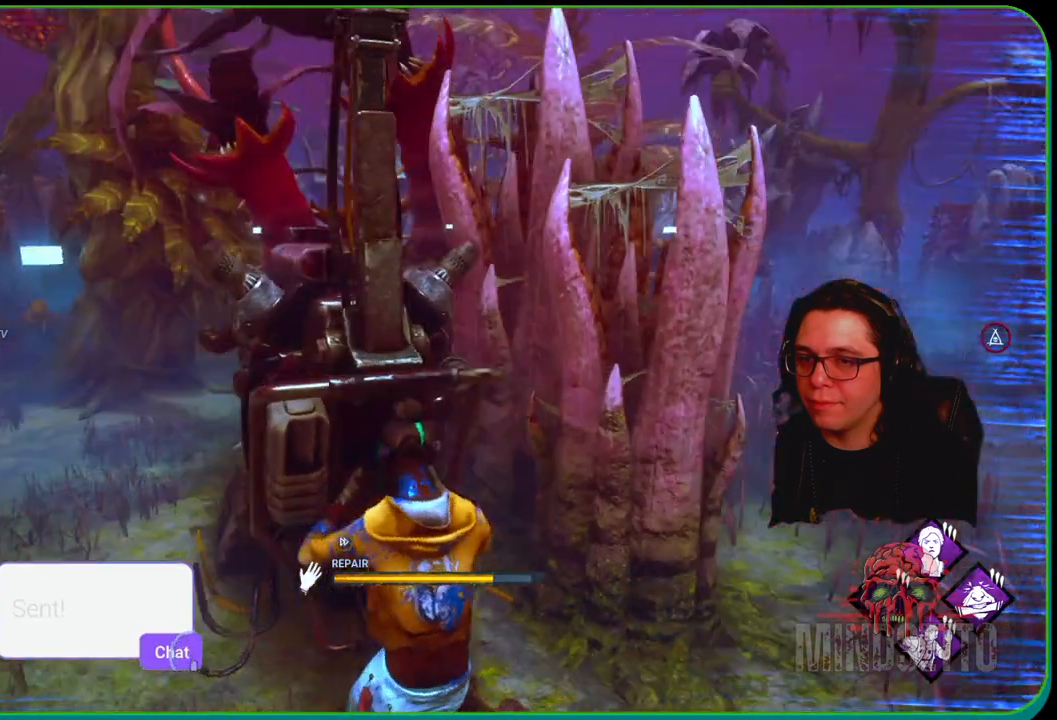
{"buttons": ["R1"], "left_stick": "center", "right_stick": "center", "events": []}
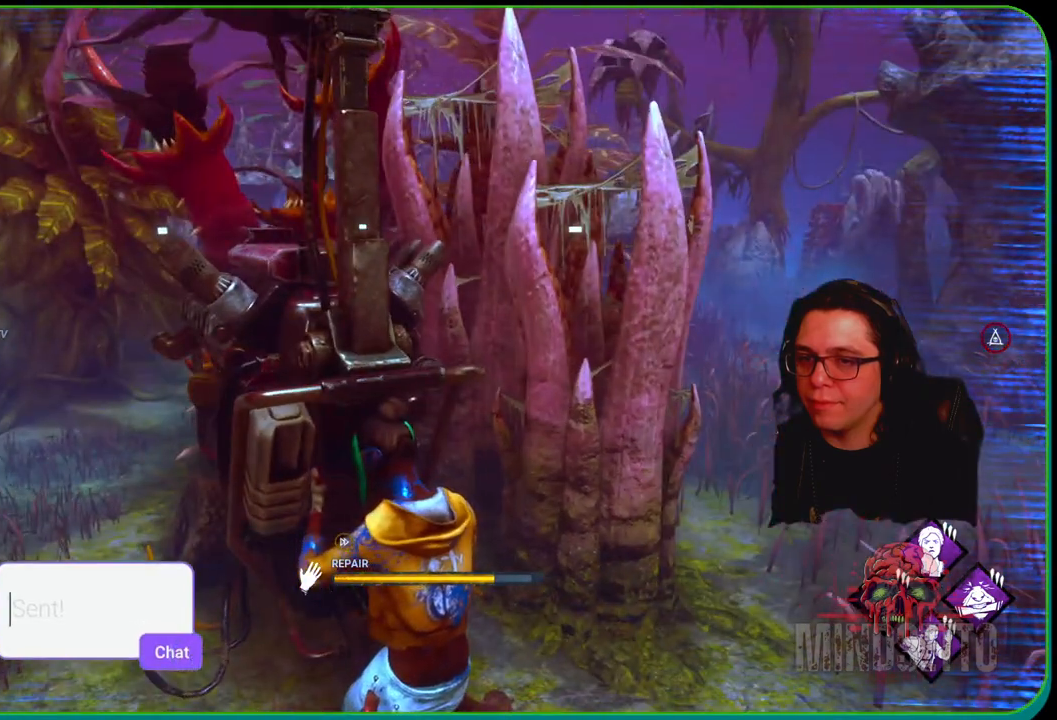
{"buttons": ["R1"], "left_stick": "center", "right_stick": "center", "events": []}
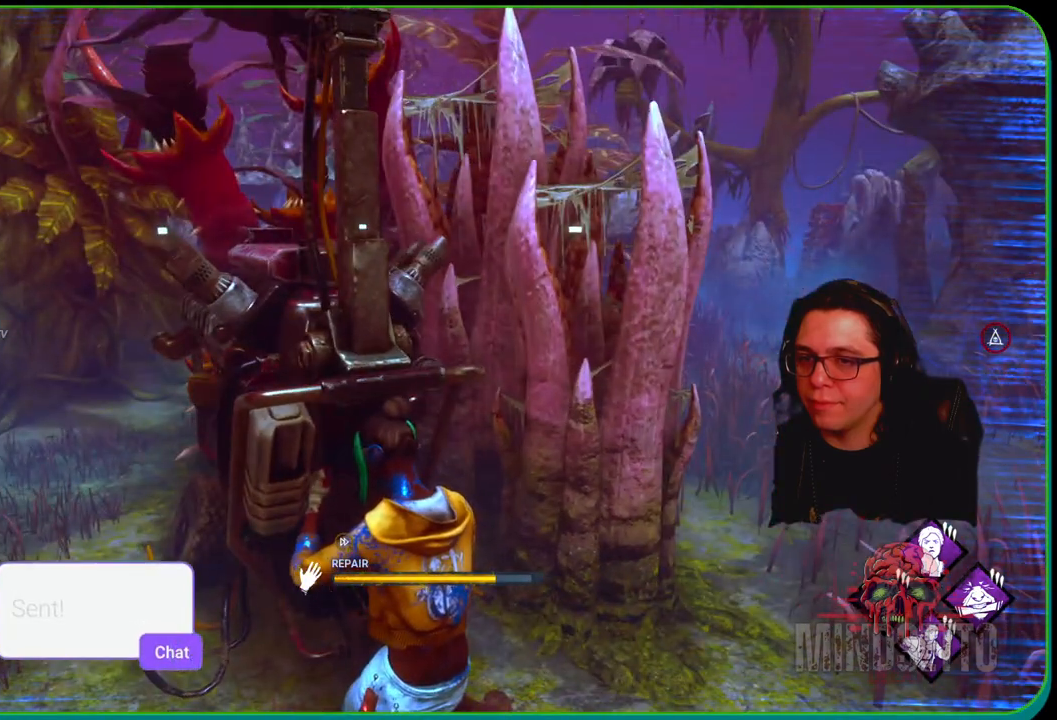
{"buttons": ["R1"], "left_stick": "center", "right_stick": "center", "events": []}
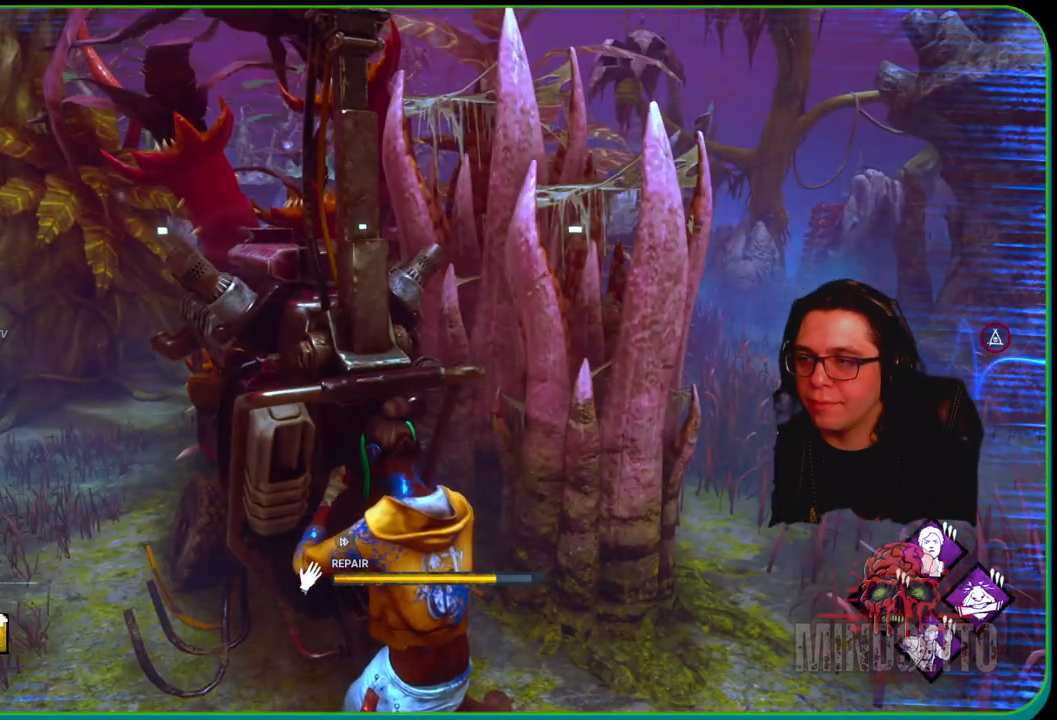
{"buttons": ["R1"], "left_stick": "center", "right_stick": "center", "events": []}
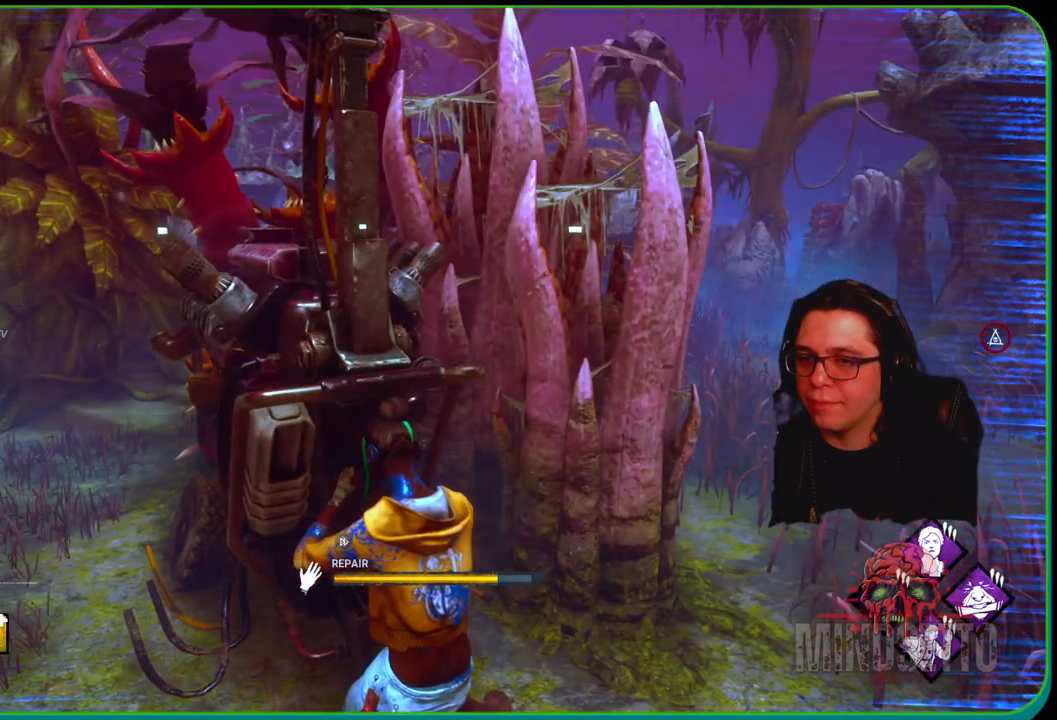
{"buttons": ["R1"], "left_stick": "center", "right_stick": "center", "events": [[167, "right_stick", "right"], [333, "right_stick", "center"]]}
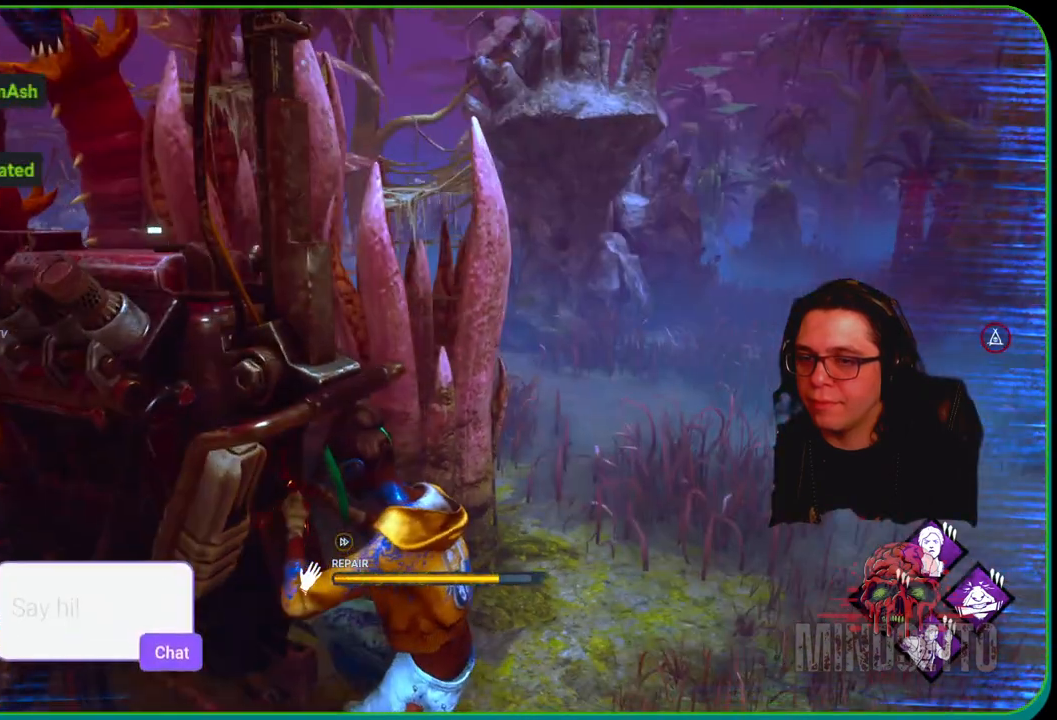
{"buttons": ["R1"], "left_stick": "right", "right_stick": "center", "events": [[100, "right_stick", "left"], [267, "left_stick", "right"], [333, "right_stick", "center"]]}
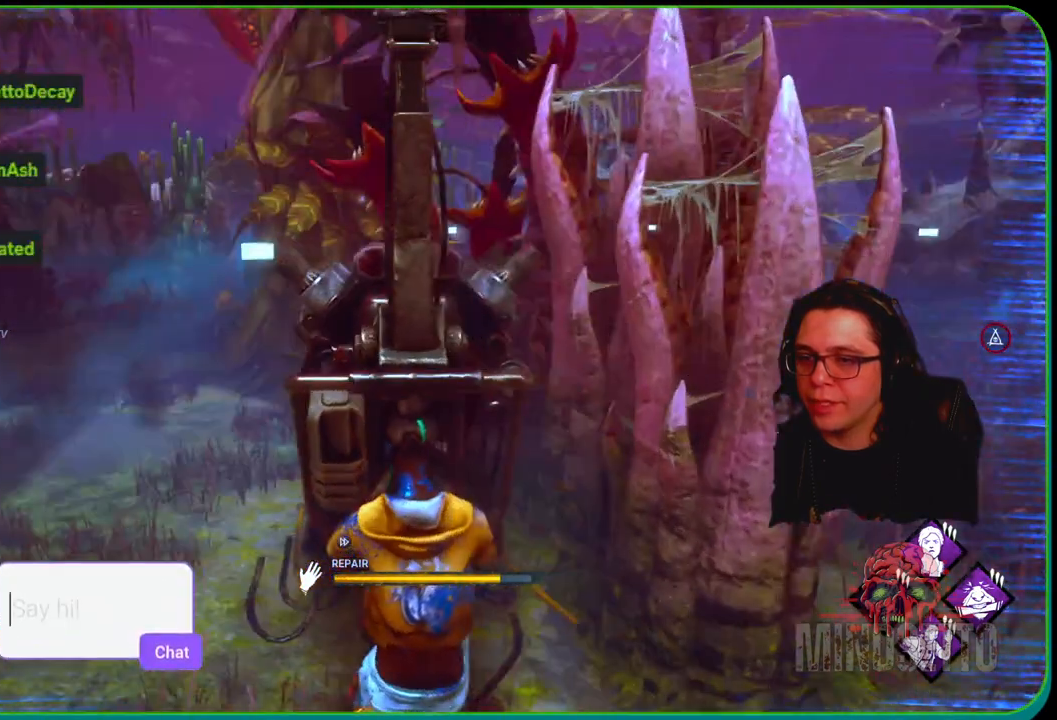
{"buttons": ["R1"], "left_stick": "right", "right_stick": "center", "events": []}
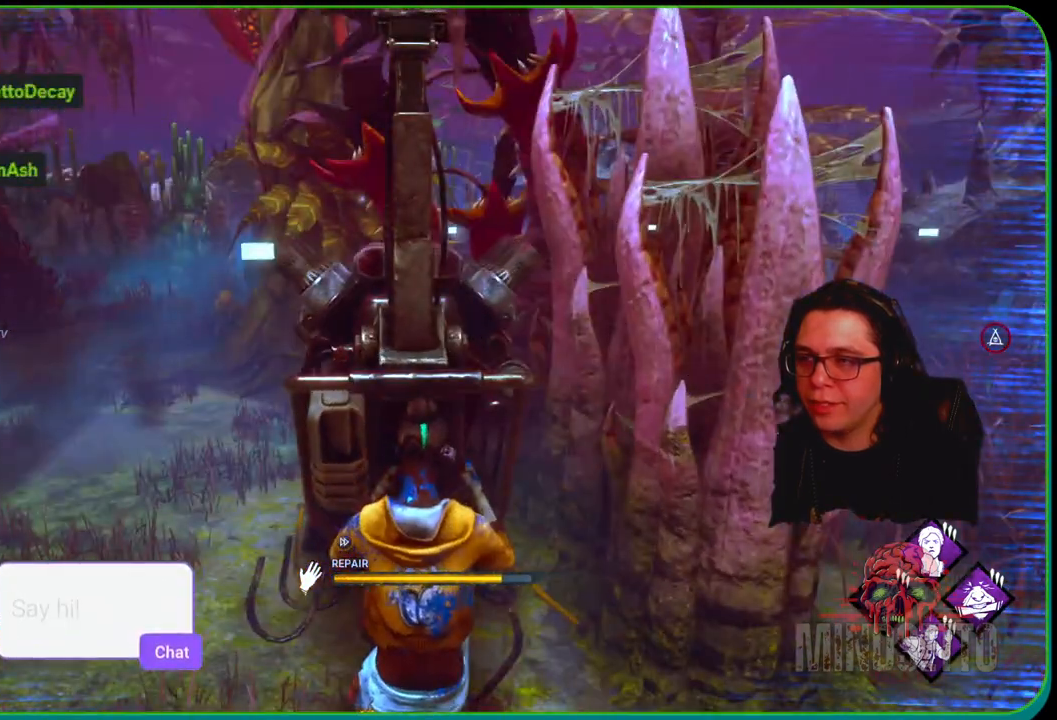
{"buttons": ["R1"], "left_stick": "right", "right_stick": "center", "events": [[100, "left_stick", "center"], [183, "right_stick", "left"], [317, "right_stick", "center"], [400, "left_stick", "right"]]}
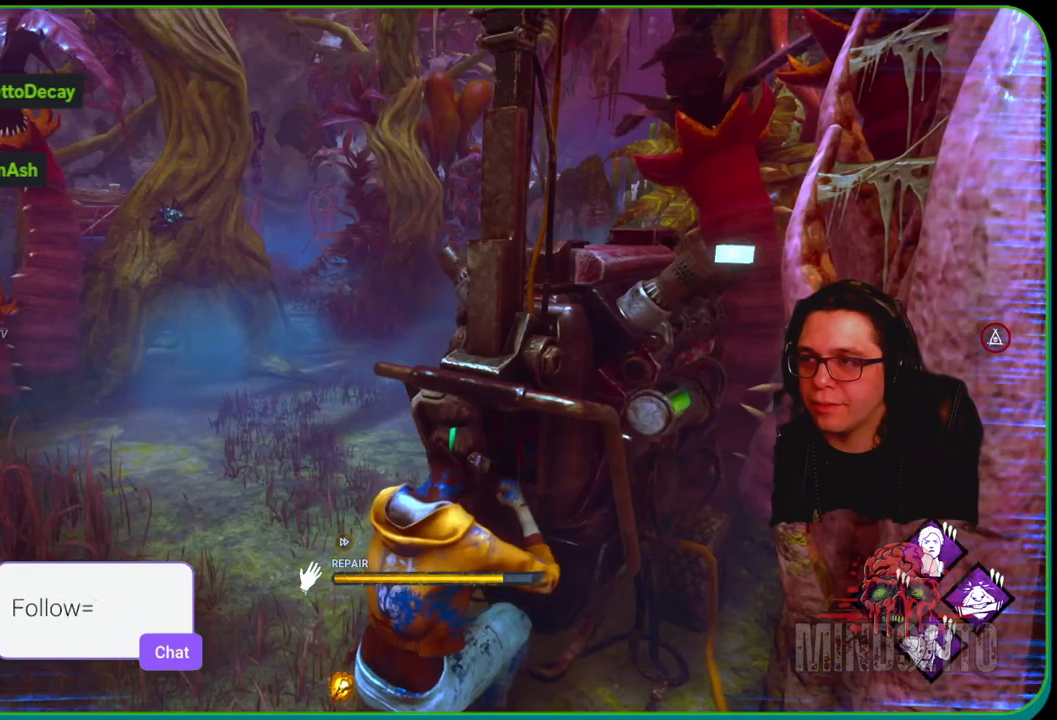
{"buttons": ["R1"], "left_stick": "right", "right_stick": "right", "events": [[383, "right_stick", "right"]]}
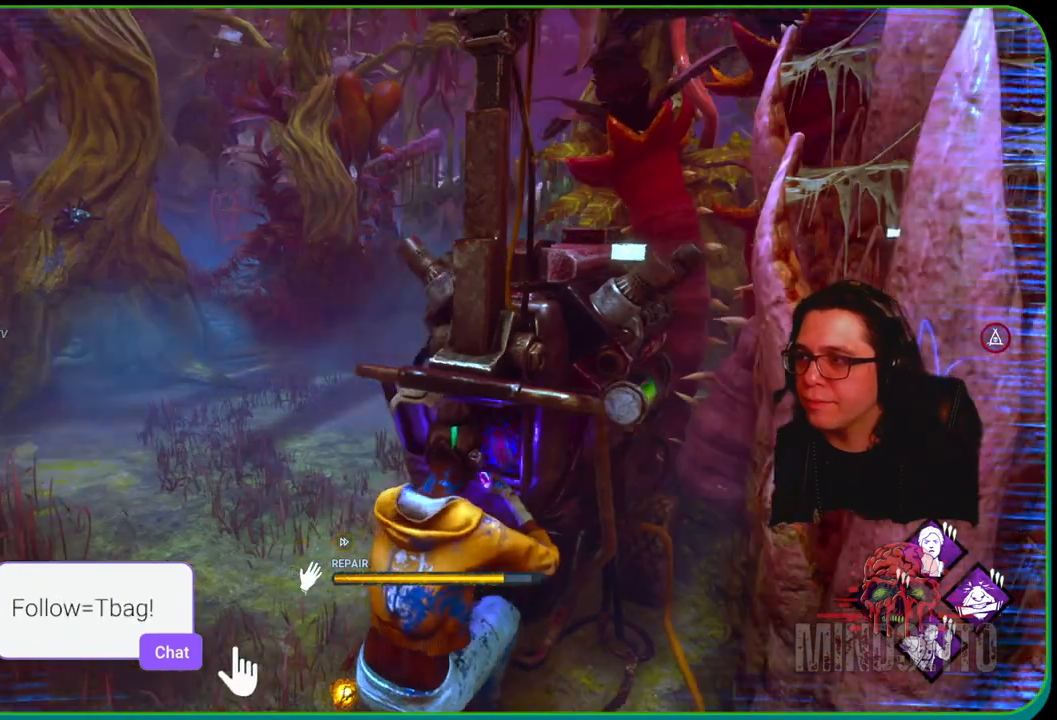
{"buttons": ["R1"], "left_stick": "center", "right_stick": "center", "events": [[83, "right_stick", "center"], [433, "left_stick", "center"]]}
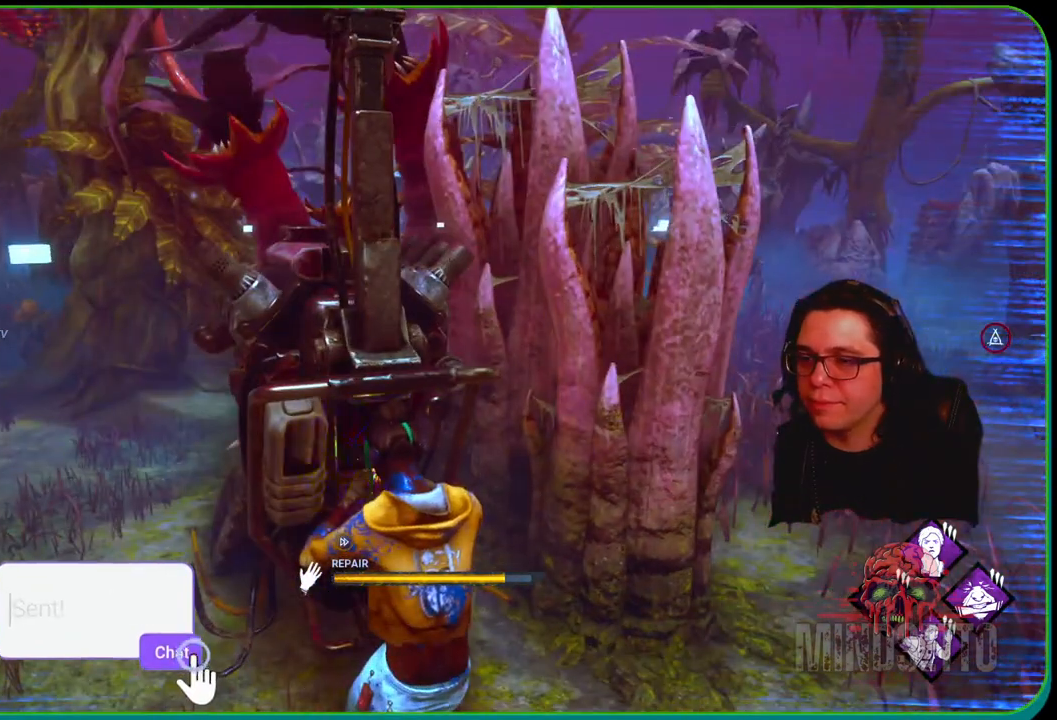
{"buttons": ["R1"], "left_stick": "center", "right_stick": "right", "events": [[383, "right_stick", "right"]]}
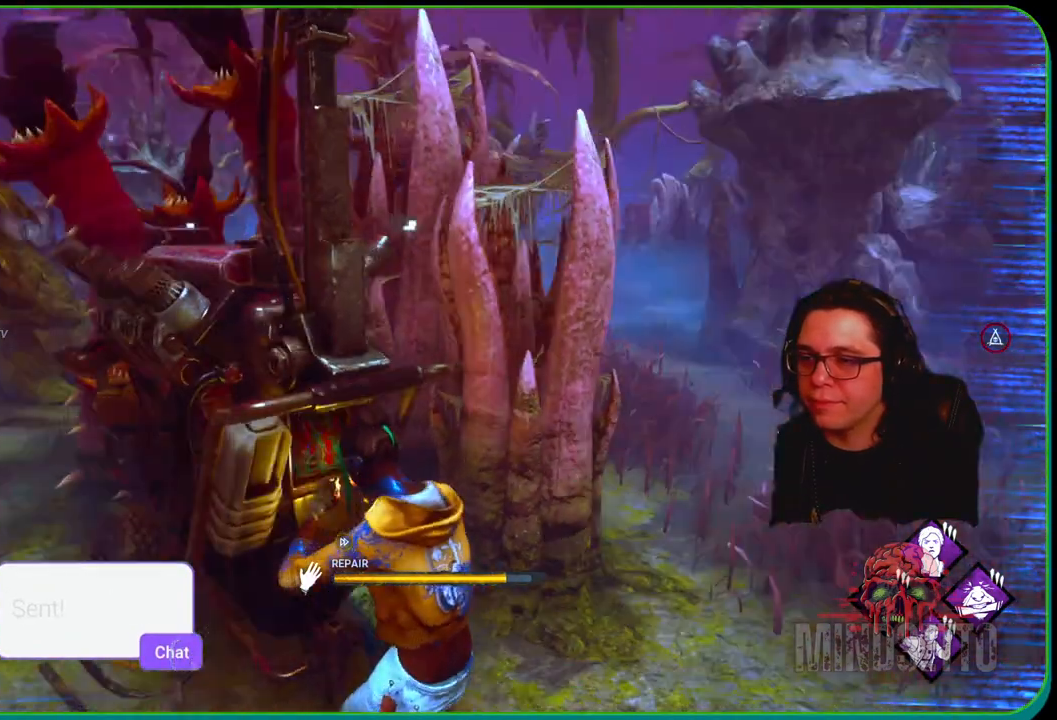
{"buttons": ["R1"], "left_stick": "center", "right_stick": "center", "events": [[17, "right_stick", "center"]]}
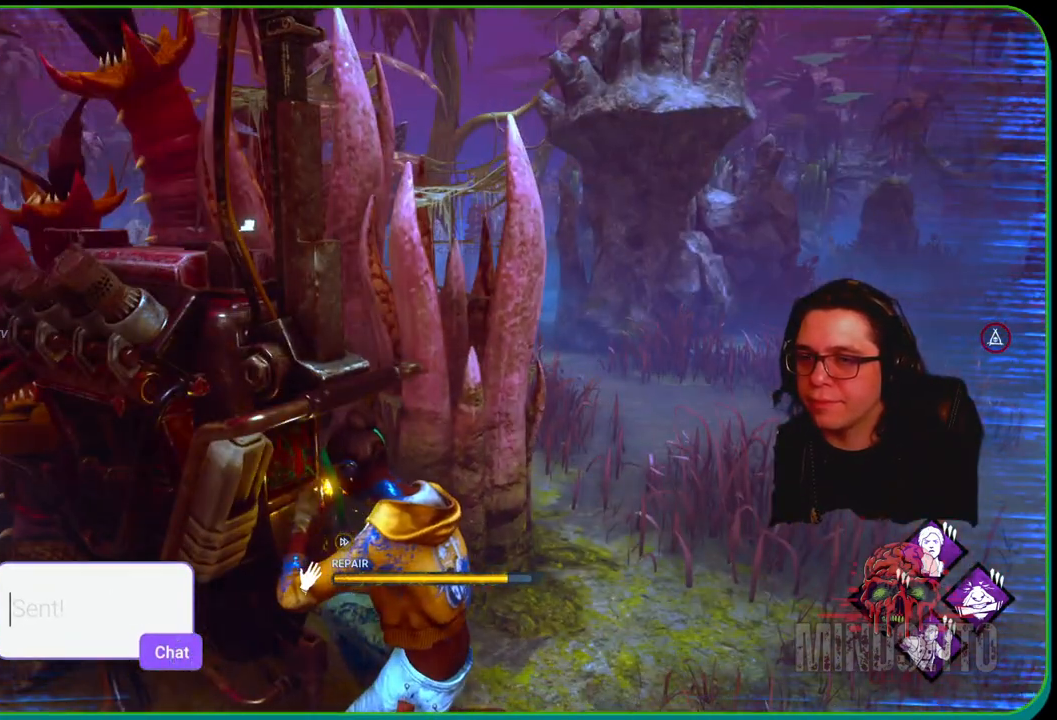
{"buttons": ["R1"], "left_stick": "center", "right_stick": "center", "events": [[200, "right_stick", "left"], [333, "right_stick", "center"]]}
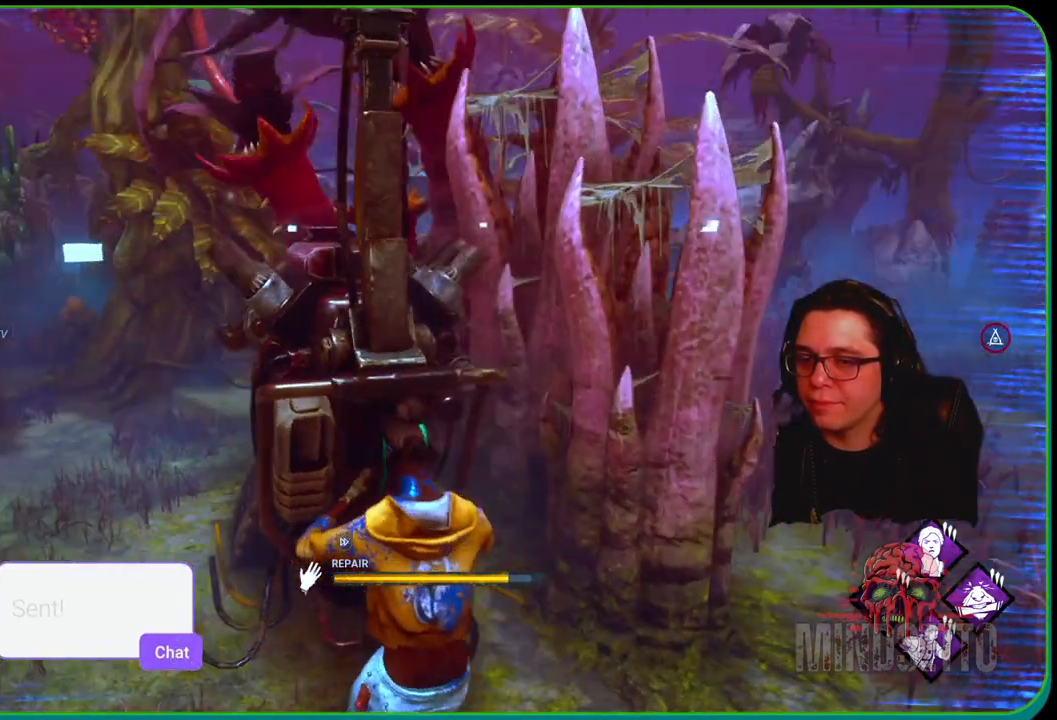
{"buttons": ["R1"], "left_stick": "center", "right_stick": "center", "events": []}
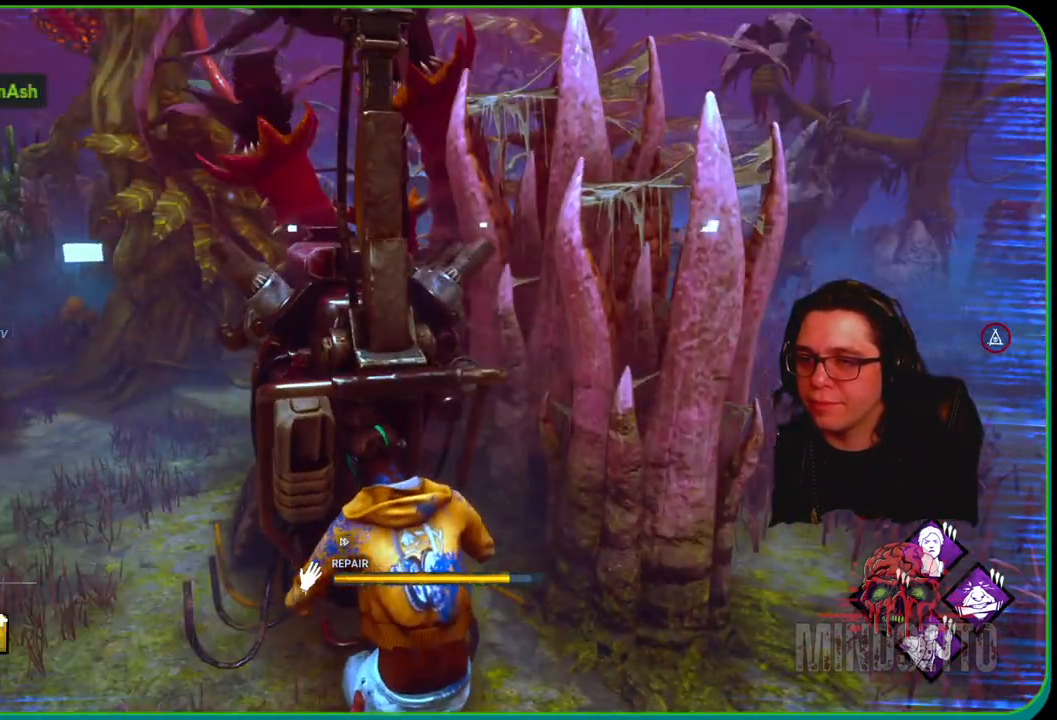
{"buttons": ["R1"], "left_stick": "center", "right_stick": "center", "events": [[67, "right_stick", "left"], [233, "right_stick", "center"]]}
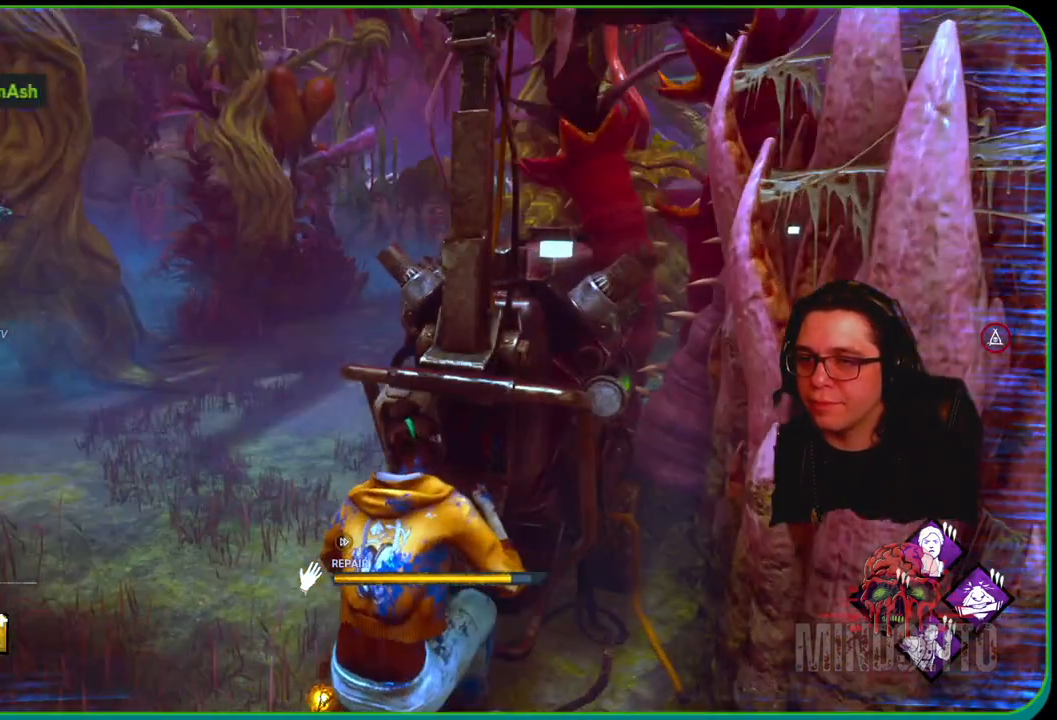
{"buttons": ["R1"], "left_stick": "center", "right_stick": "center", "events": [[150, "right_stick", "right"], [383, "right_stick", "center"]]}
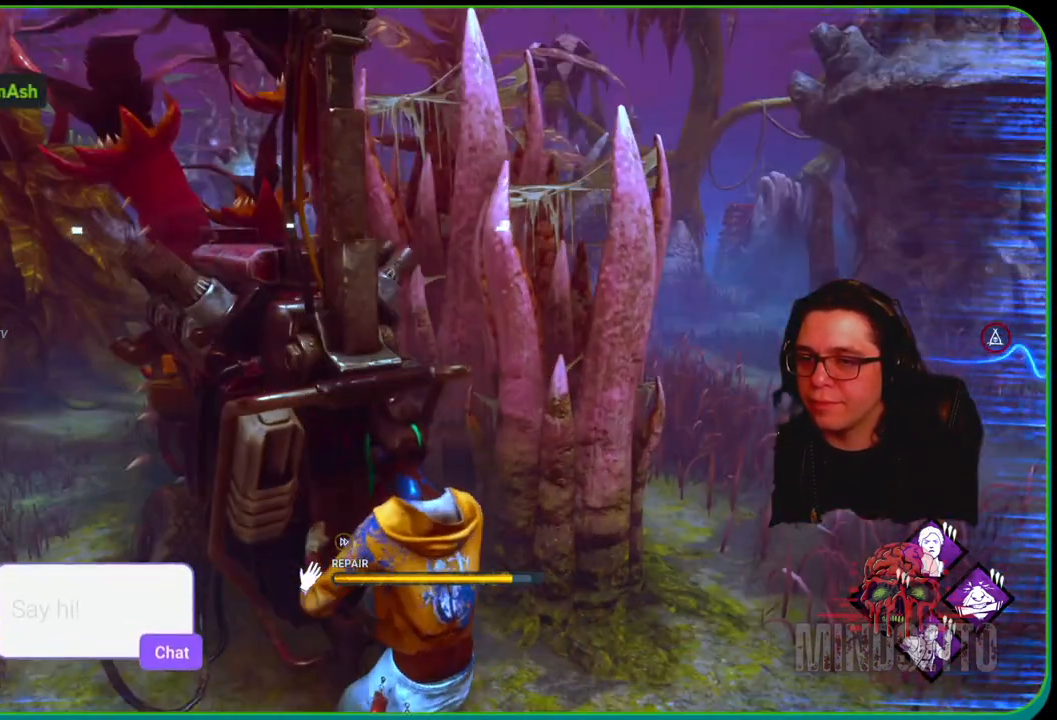
{"buttons": ["R1"], "left_stick": "center", "right_stick": "center", "events": []}
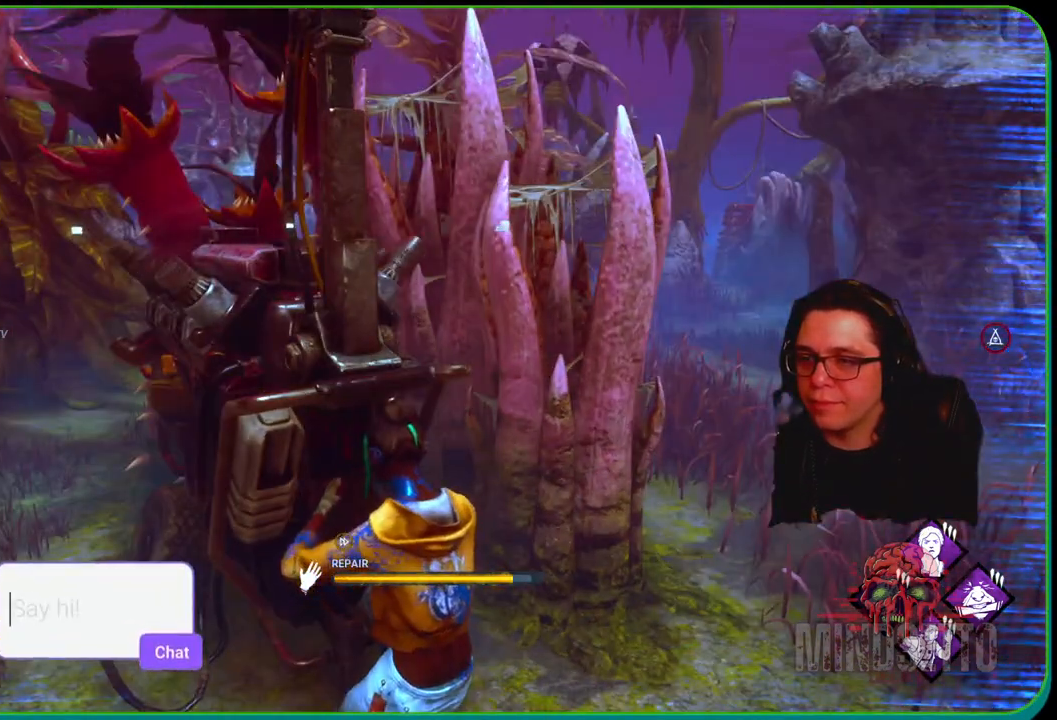
{"buttons": ["R1"], "left_stick": "center", "right_stick": "center", "events": []}
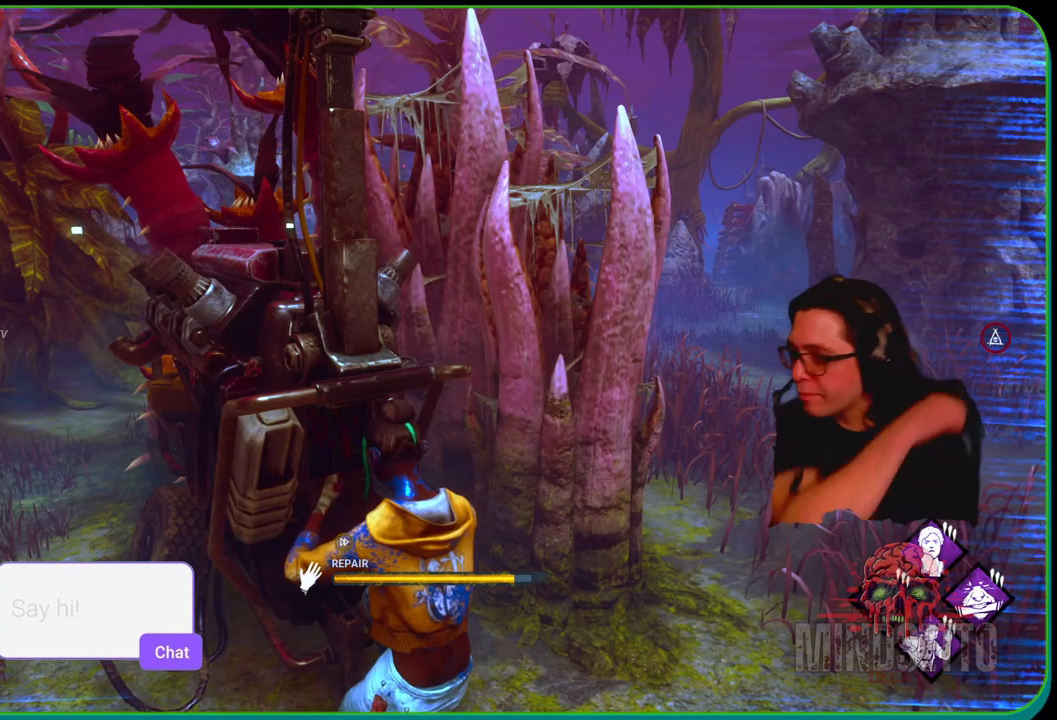
{"buttons": ["R1"], "left_stick": "center", "right_stick": "center", "events": []}
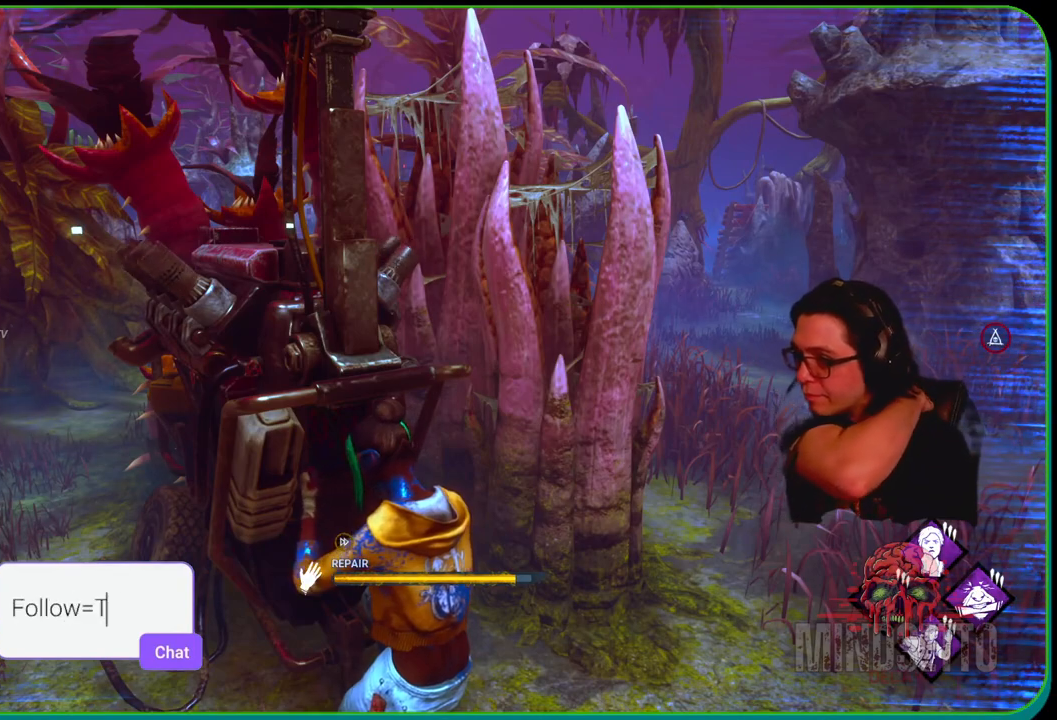
{"buttons": ["R1"], "left_stick": "center", "right_stick": "center", "events": []}
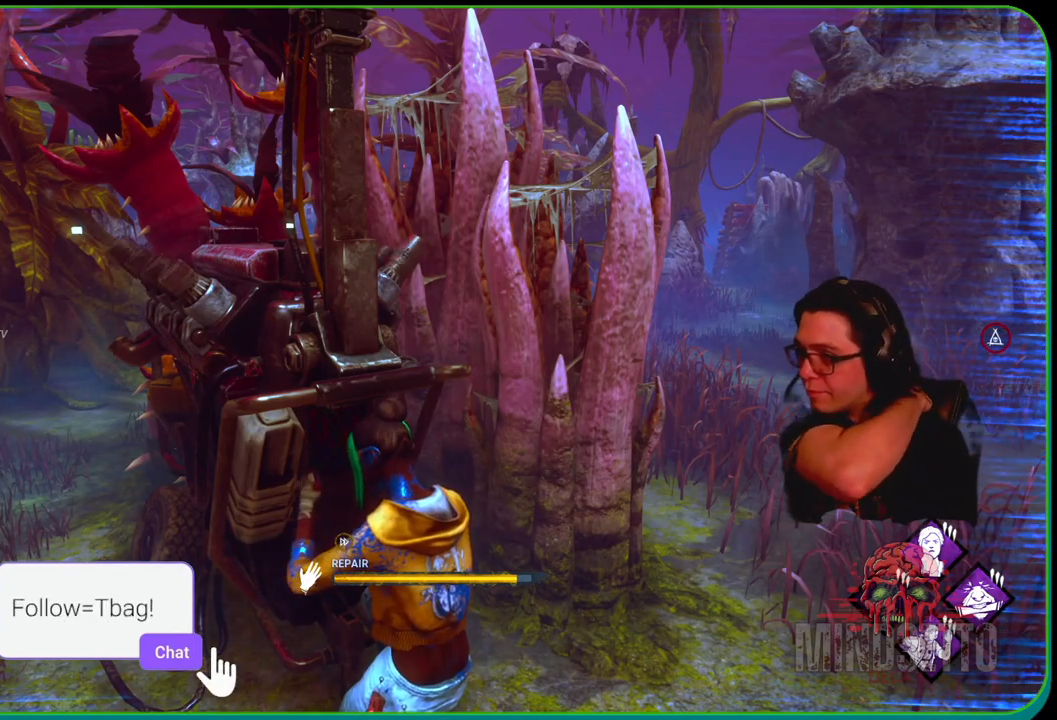
{"buttons": ["R1"], "left_stick": "center", "right_stick": "center", "events": []}
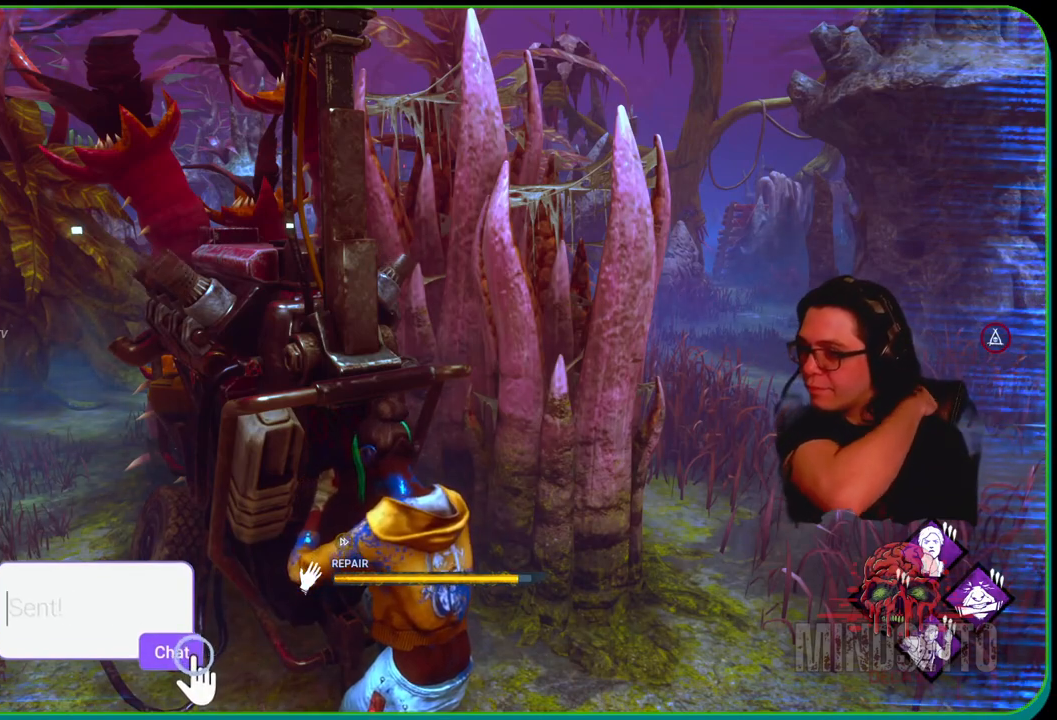
{"buttons": ["R1"], "left_stick": "center", "right_stick": "center", "events": []}
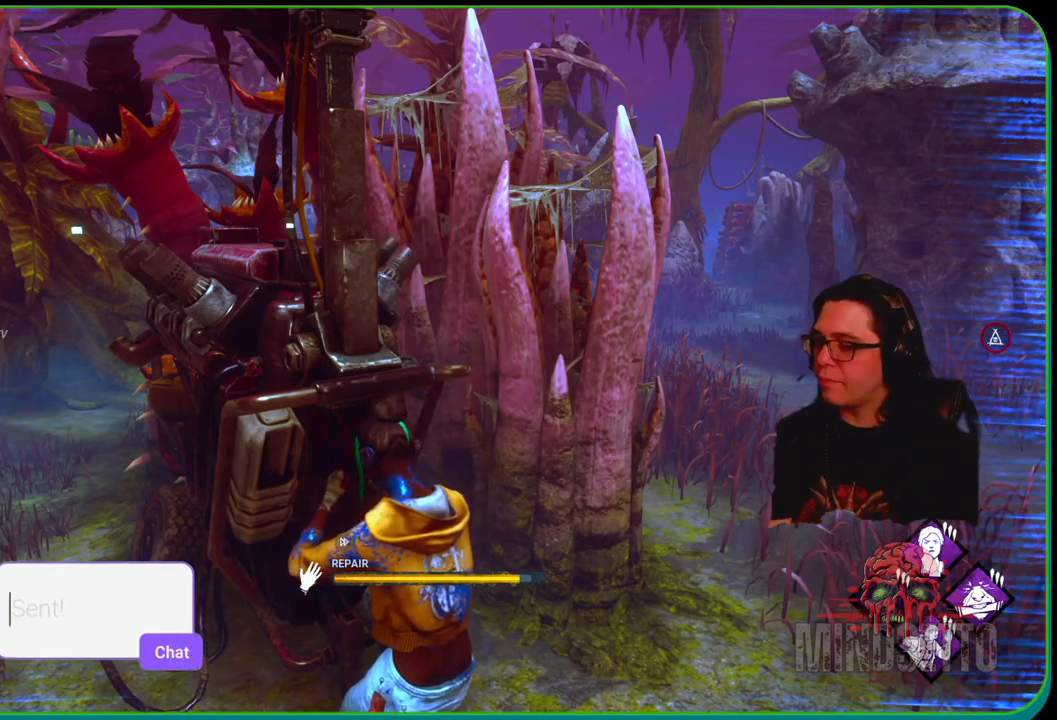
{"buttons": ["R1"], "left_stick": "center", "right_stick": "center", "events": []}
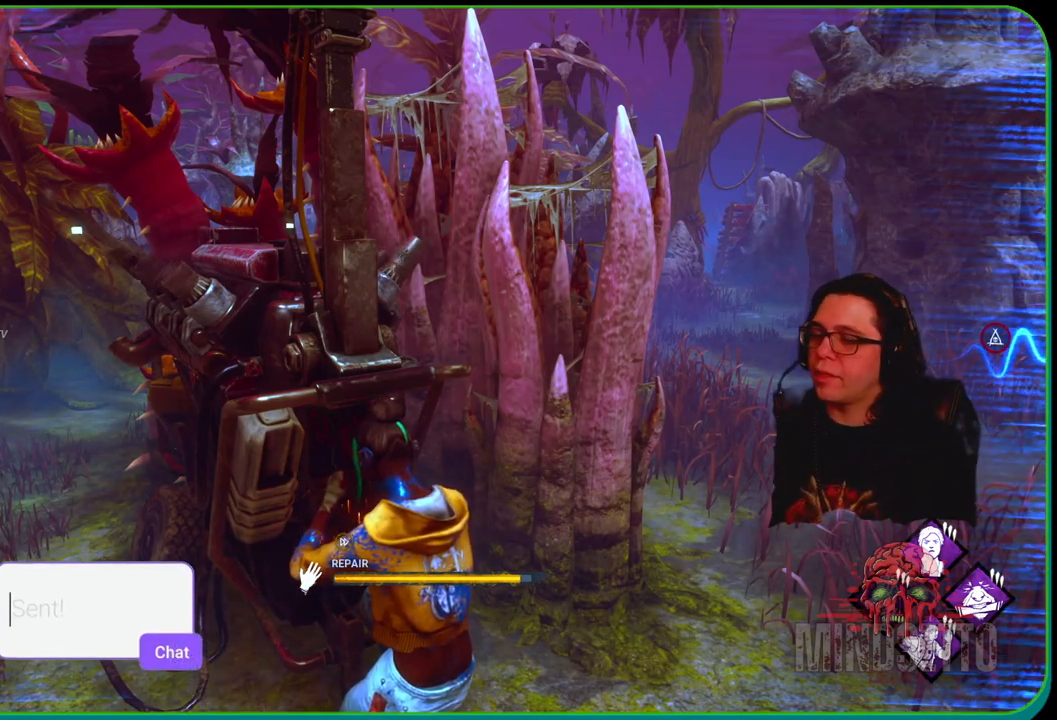
{"buttons": ["R1"], "left_stick": "center", "right_stick": "center", "events": []}
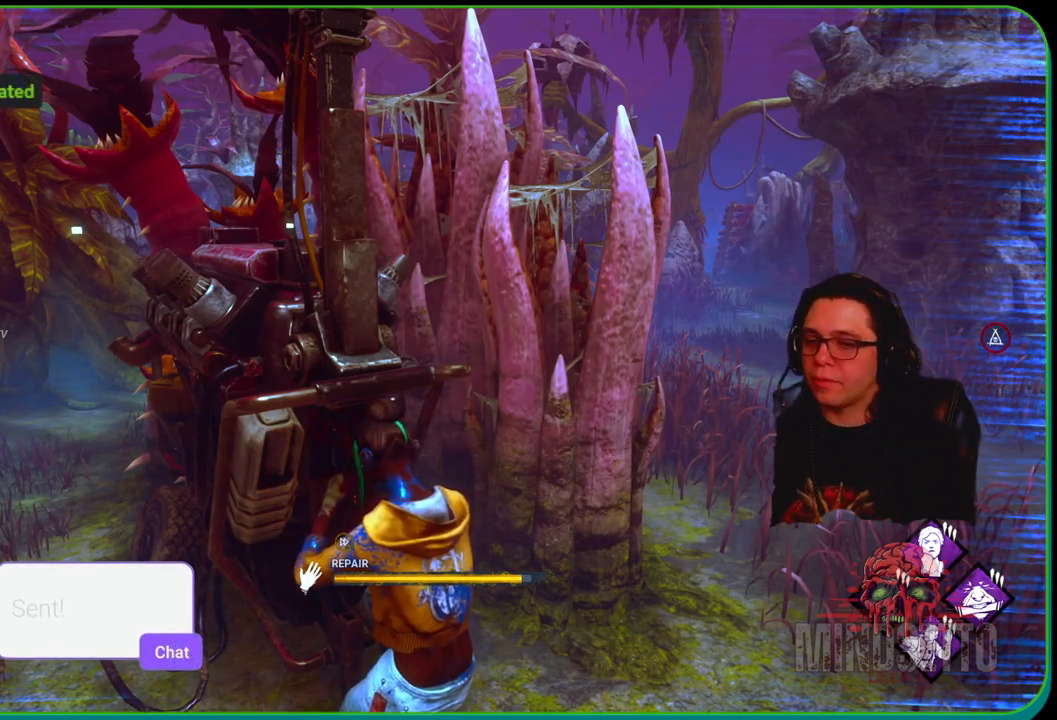
{"buttons": ["R1"], "left_stick": "center", "right_stick": "center", "events": []}
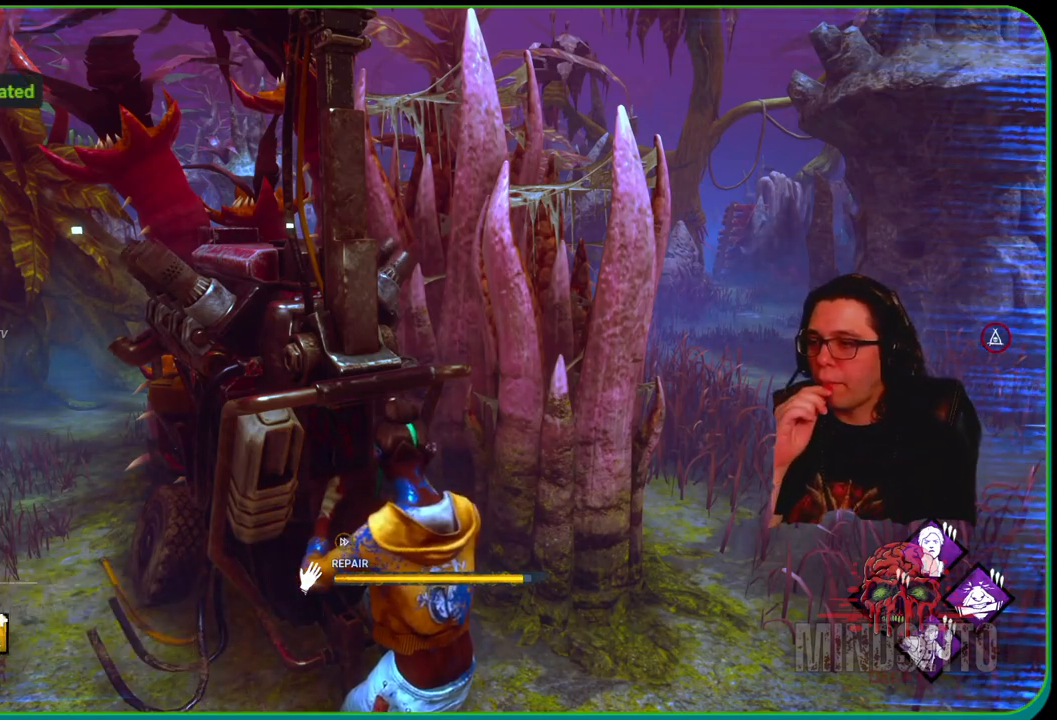
{"buttons": ["R1"], "left_stick": "center", "right_stick": "center", "events": []}
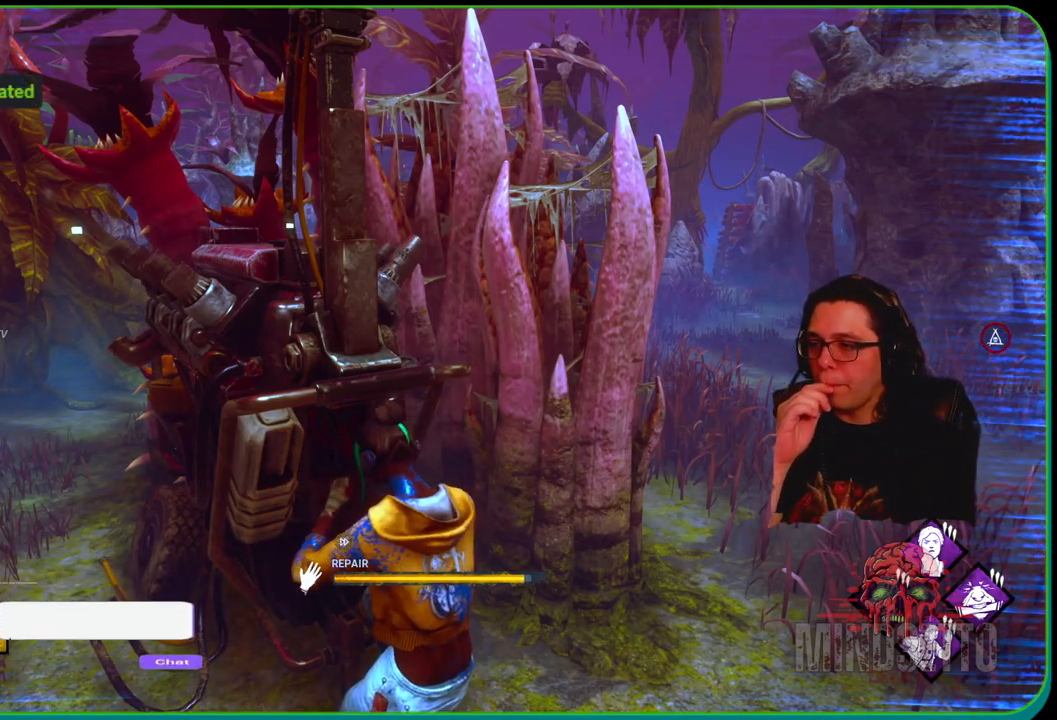
{"buttons": ["R1"], "left_stick": "center", "right_stick": "center", "events": []}
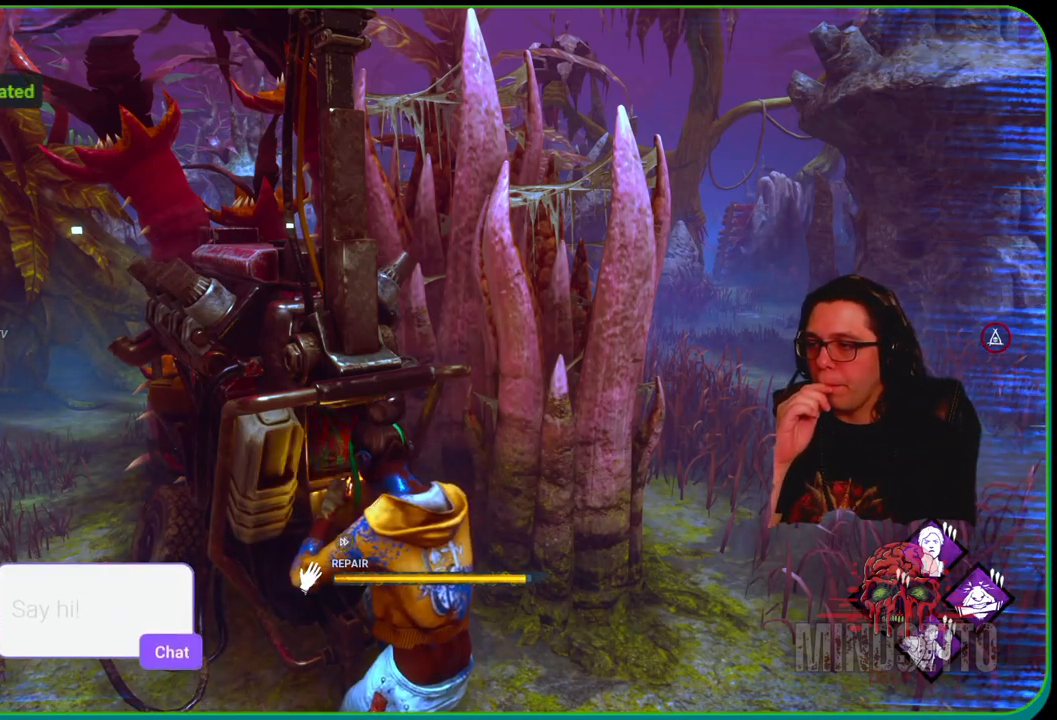
{"buttons": ["R1"], "left_stick": "center", "right_stick": "center", "events": []}